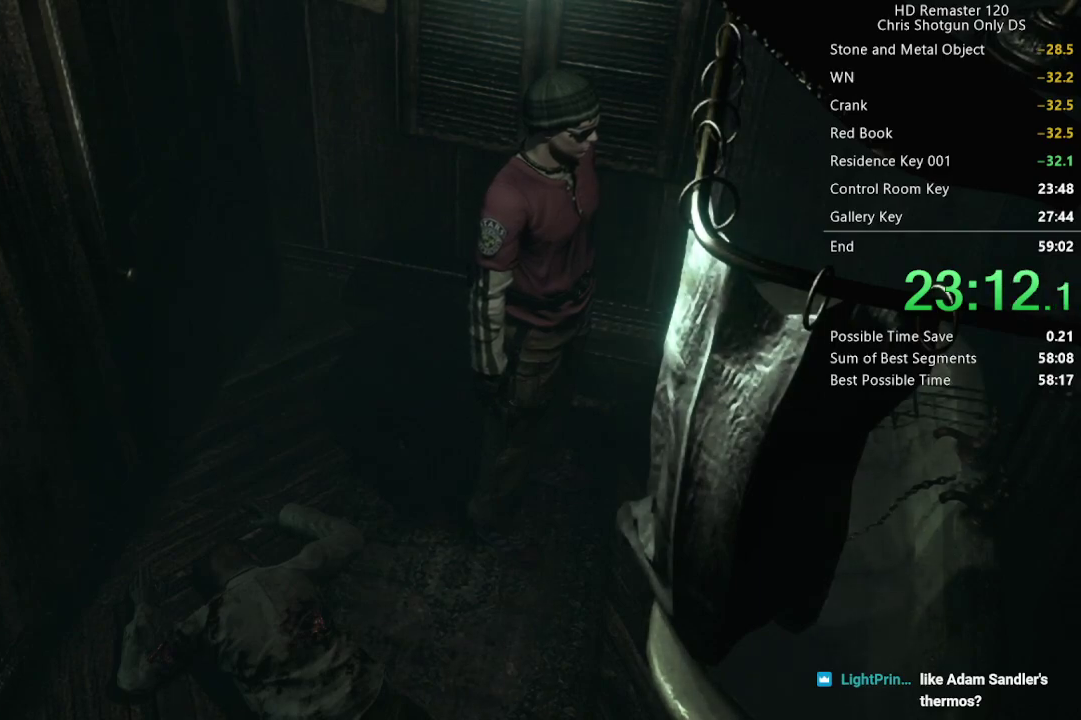
Gameplay with a controller (Xbox layout); each line is a JSON object with the inputs held at the frame after it. "events" lists button and stick changes between this image and that frame as [ms after this image, input, new state], when the widget could be followed in between. Not read: R2.
{"buttons": [], "left_stick": "center", "right_stick": "center", "events": [[17, "A", "up"], [83, "A", "down"], [133, "A", "up"]]}
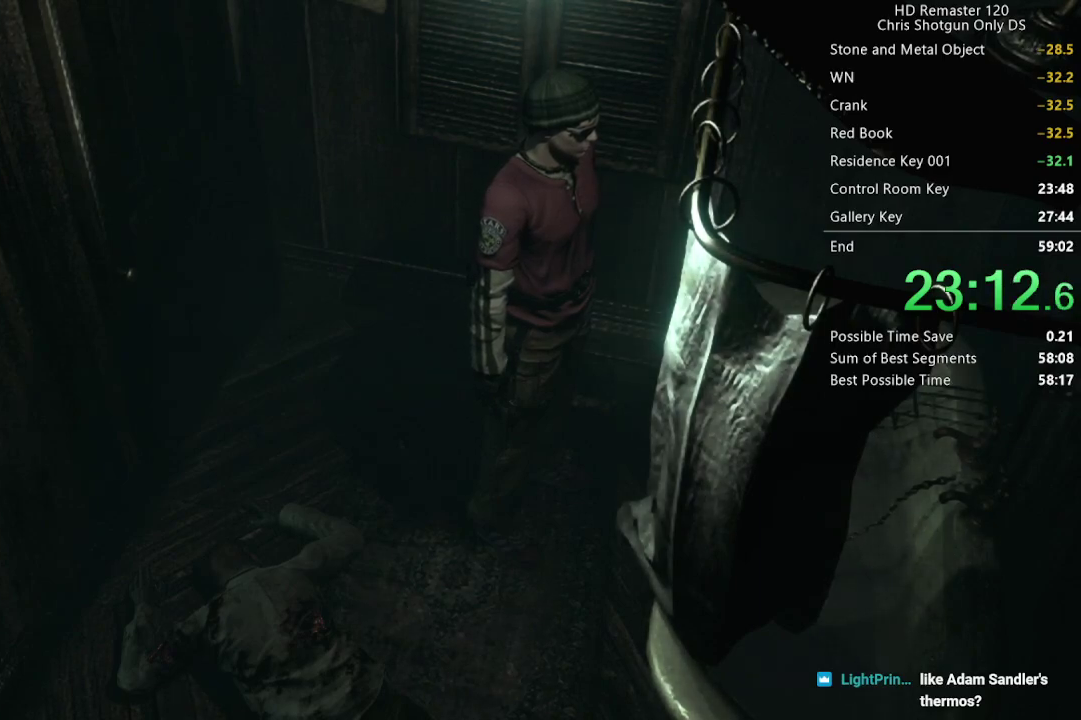
{"buttons": [], "left_stick": "center", "right_stick": "center", "events": [[300, "A", "down"], [500, "A", "up"]]}
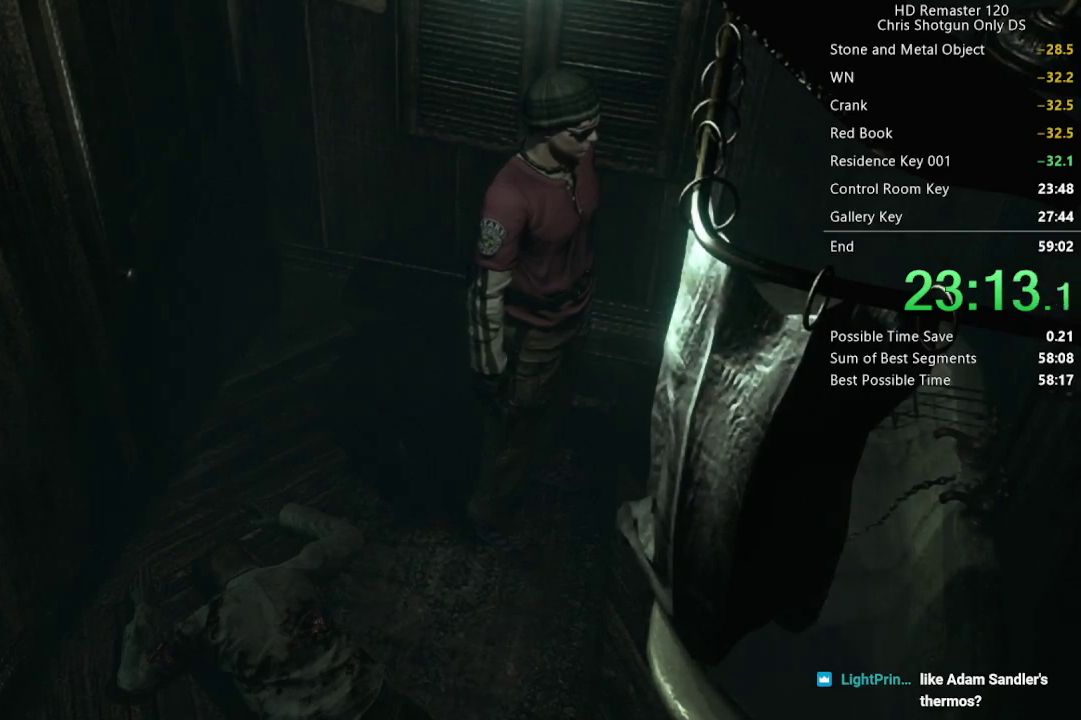
{"buttons": [], "left_stick": "center", "right_stick": "center", "events": [[100, "A", "down"], [233, "A", "up"], [333, "A", "down"], [433, "A", "up"]]}
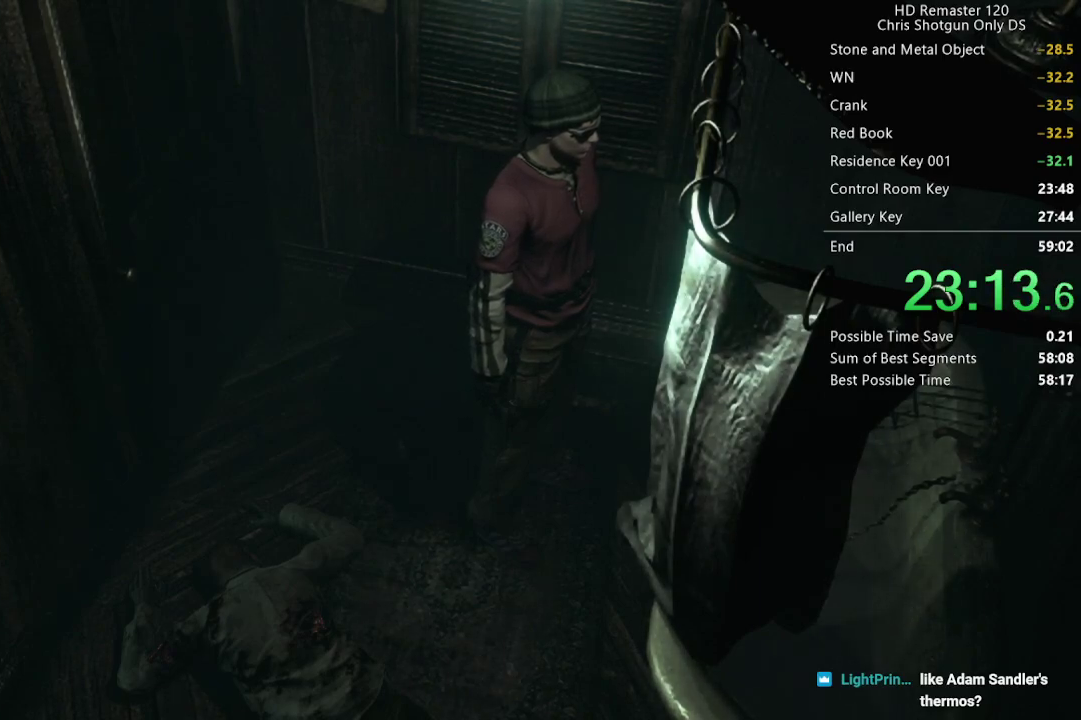
{"buttons": [], "left_stick": "center", "right_stick": "center", "events": [[50, "A", "down"], [133, "A", "up"], [217, "A", "down"], [283, "A", "up"], [350, "A", "down"], [400, "A", "up"]]}
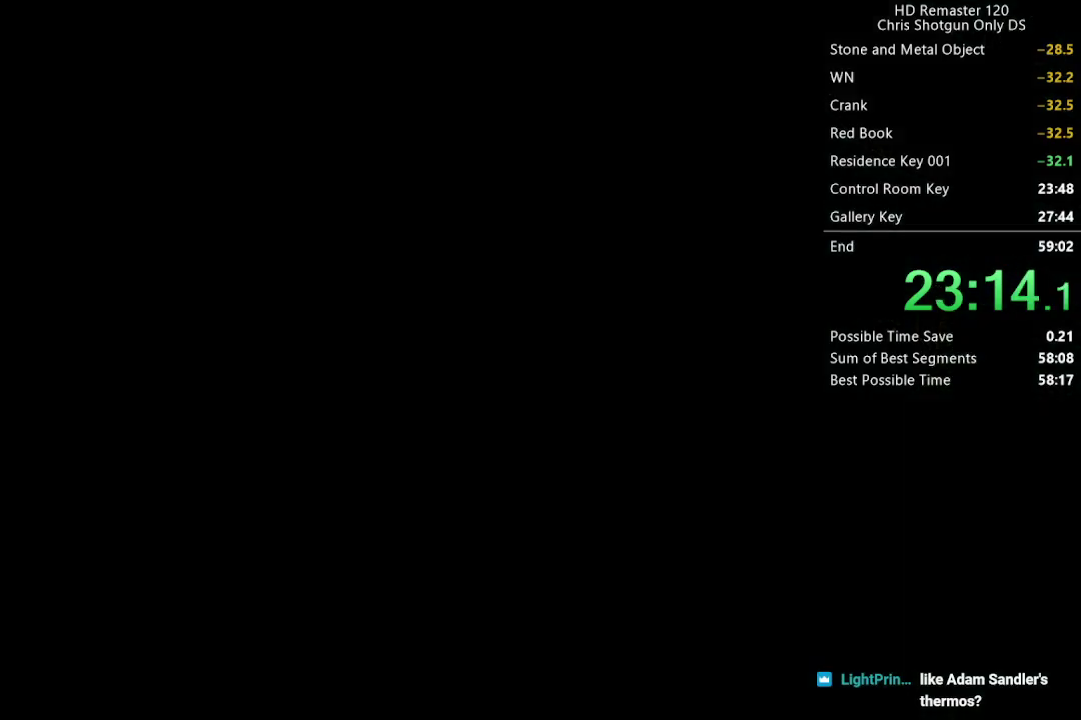
{"buttons": ["A"], "left_stick": "center", "right_stick": "center", "events": [[500, "A", "down"]]}
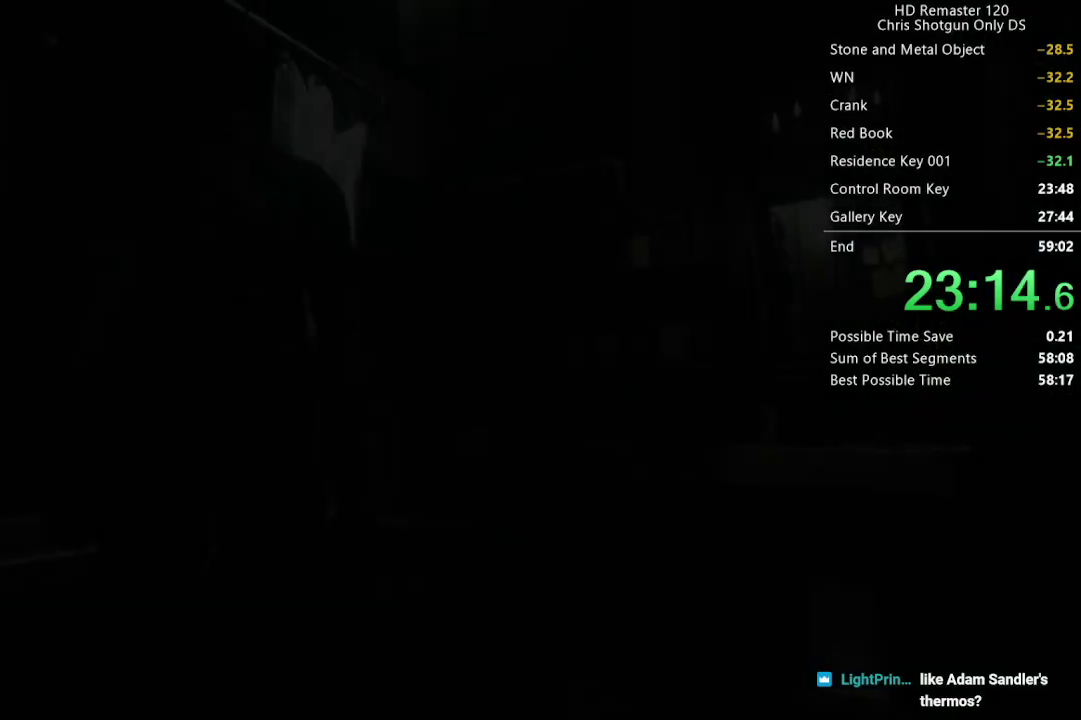
{"buttons": [], "left_stick": "center", "right_stick": "center", "events": [[50, "A", "up"], [417, "A", "down"], [467, "A", "up"]]}
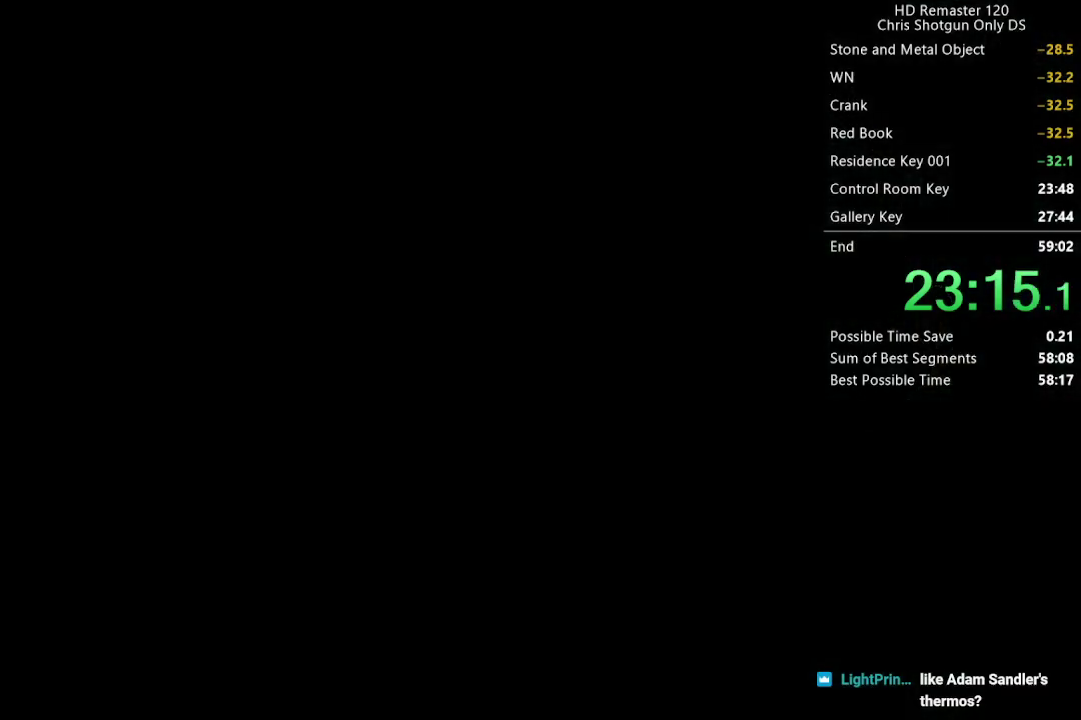
{"buttons": ["A"], "left_stick": "center", "right_stick": "center", "events": [[17, "A", "down"], [67, "A", "up"], [133, "A", "down"], [300, "A", "up"], [500, "A", "down"]]}
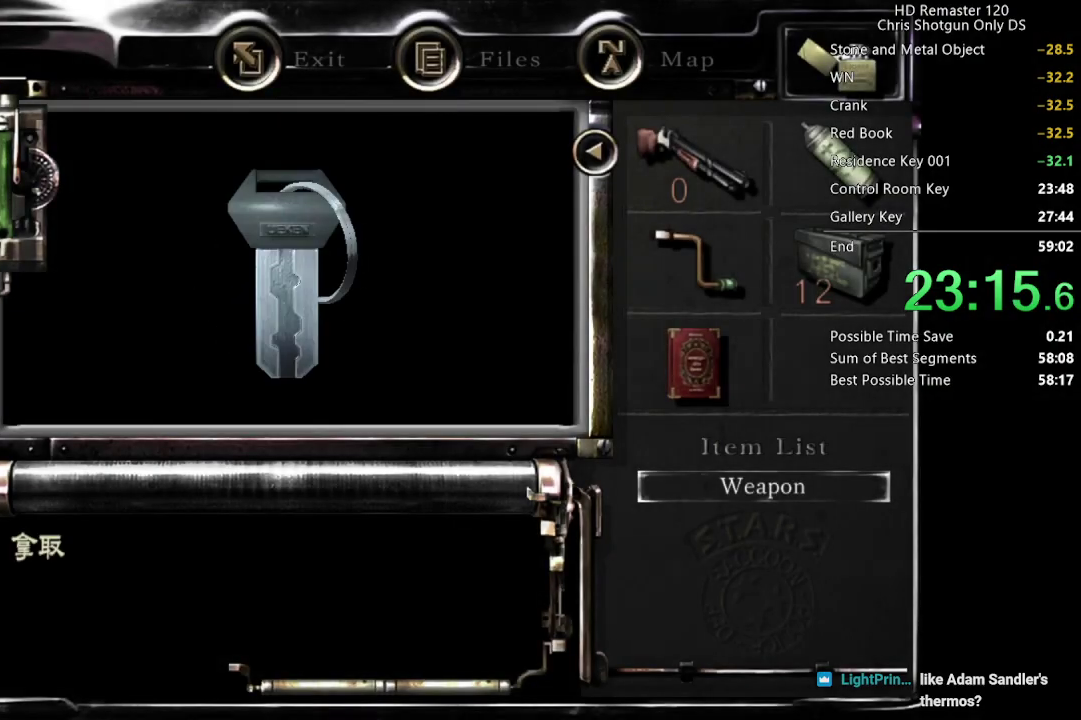
{"buttons": ["A"], "left_stick": "center", "right_stick": "center", "events": [[50, "A", "up"], [117, "A", "down"], [167, "A", "up"], [317, "A", "down"], [367, "A", "up"], [417, "A", "down"]]}
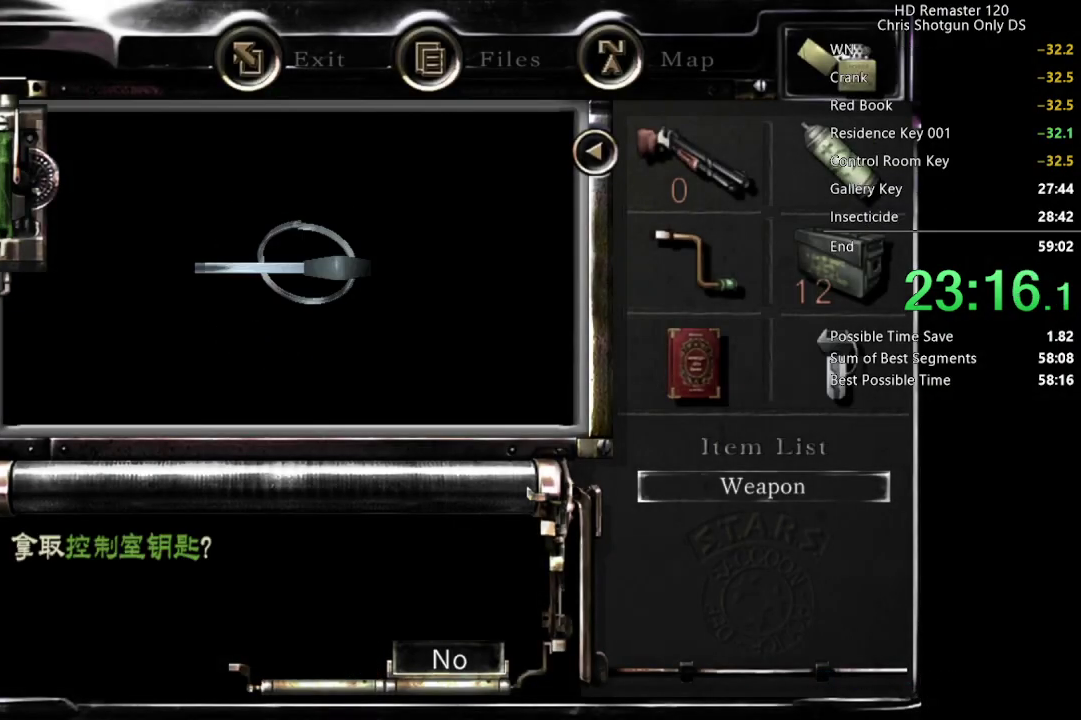
{"buttons": ["A"], "left_stick": "up-left", "right_stick": "center", "events": [[300, "left_stick", "up-left"]]}
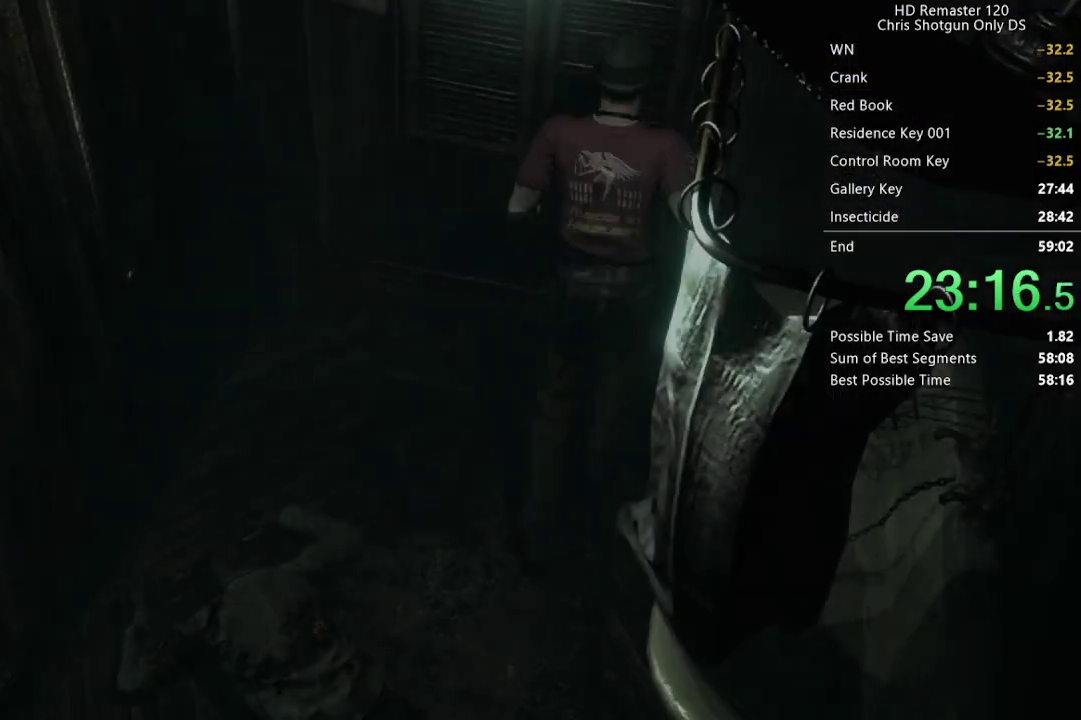
{"buttons": ["A"], "left_stick": "up-left", "right_stick": "center", "events": []}
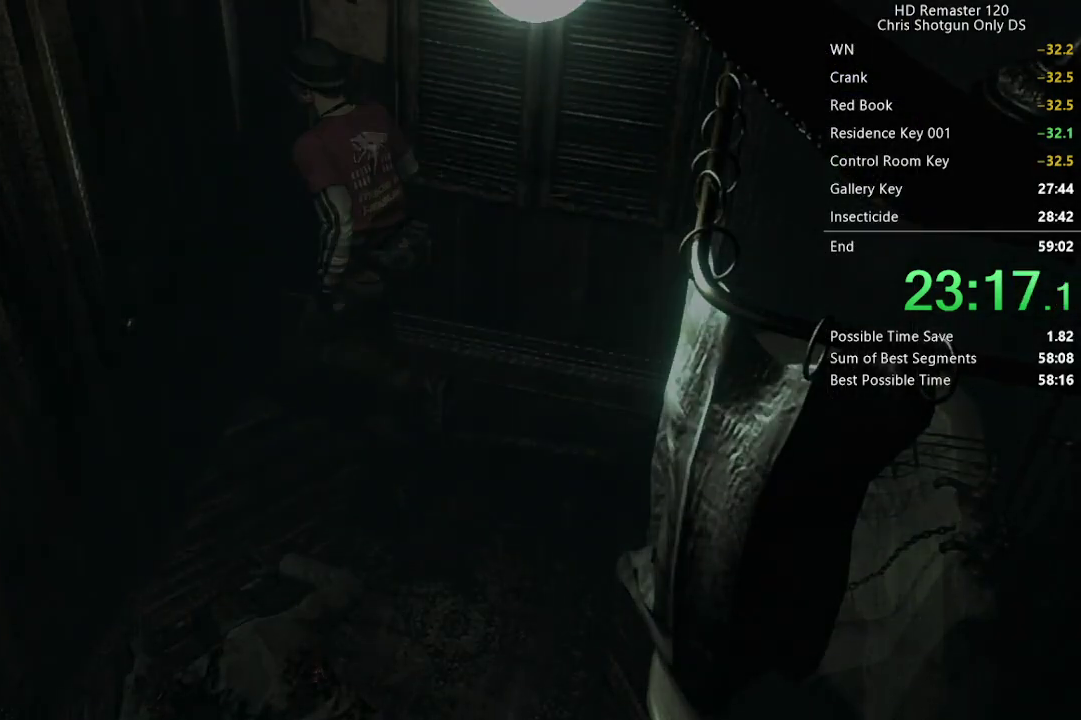
{"buttons": [], "left_stick": "center", "right_stick": "center", "events": [[83, "A", "up"], [133, "left_stick", "center"]]}
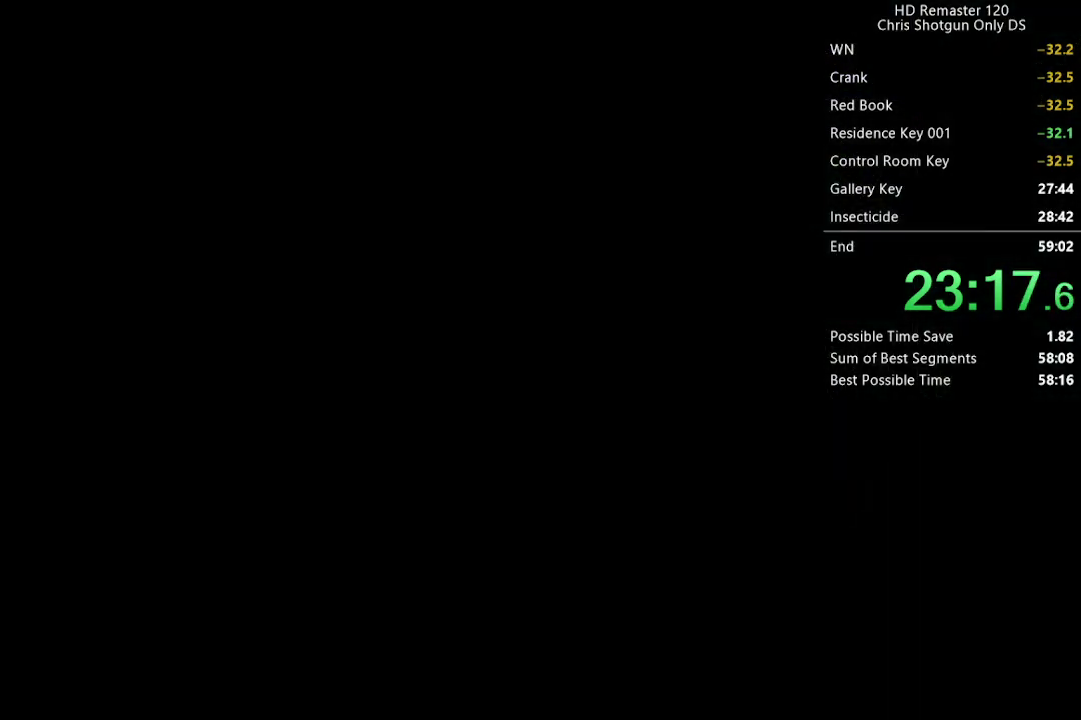
{"buttons": [], "left_stick": "center", "right_stick": "center", "events": []}
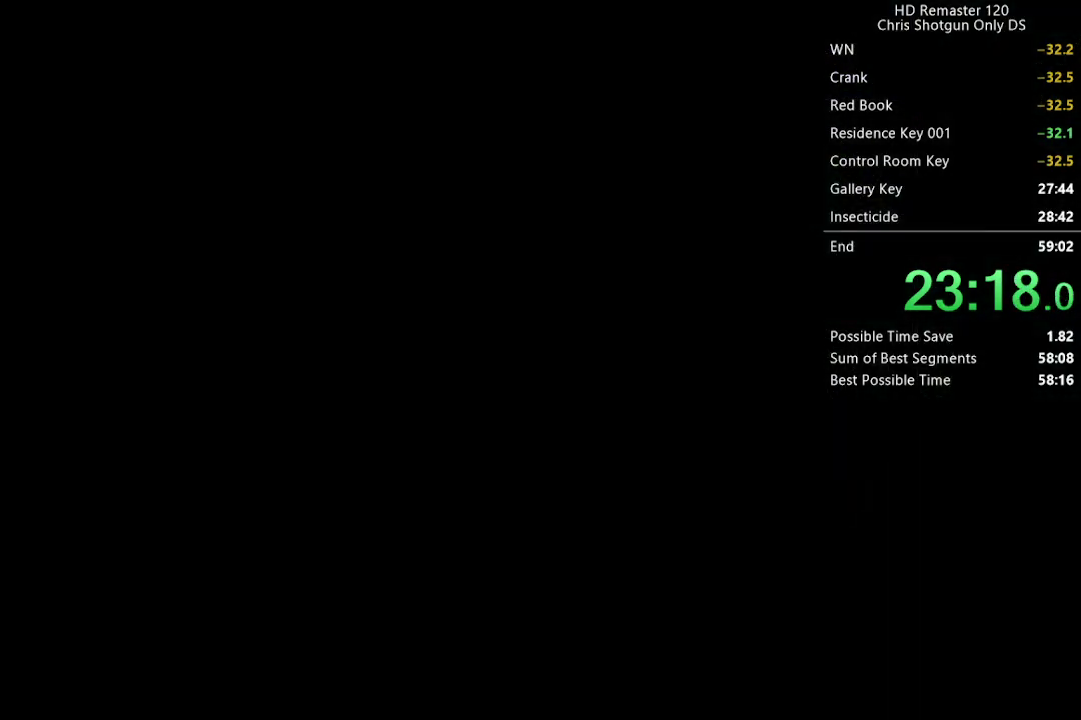
{"buttons": ["A"], "left_stick": "left", "right_stick": "center", "events": [[133, "A", "down"], [150, "left_stick", "left"]]}
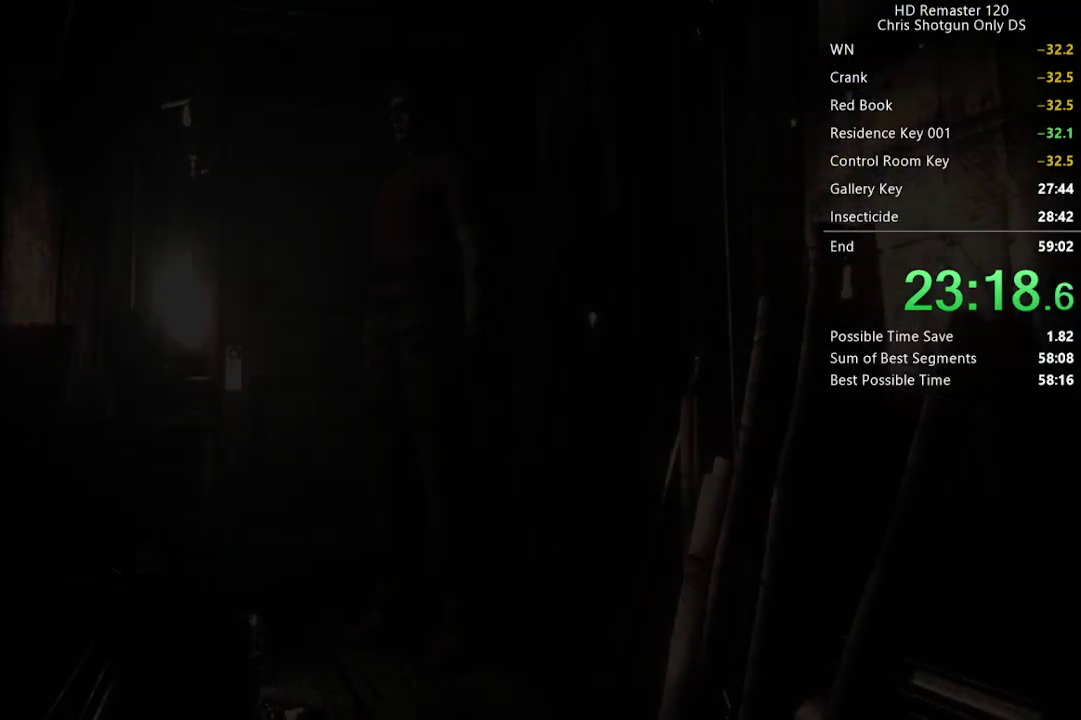
{"buttons": ["A"], "left_stick": "up-left", "right_stick": "center", "events": [[450, "left_stick", "up-left"]]}
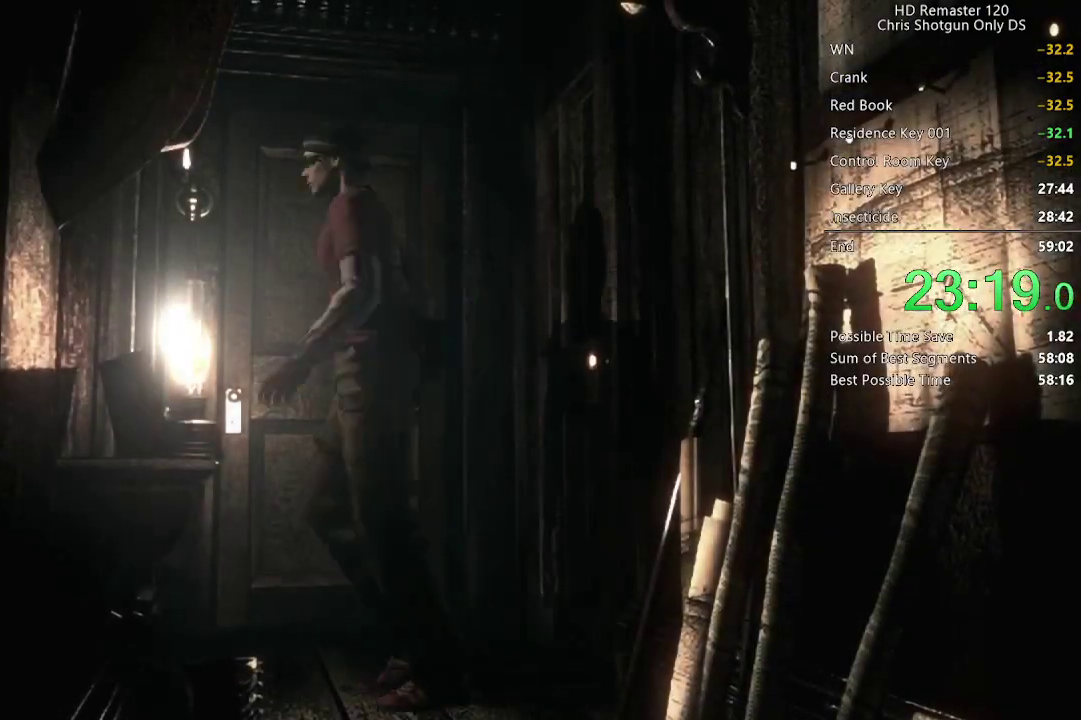
{"buttons": [], "left_stick": "up", "right_stick": "center", "events": [[33, "left_stick", "up"], [450, "A", "up"]]}
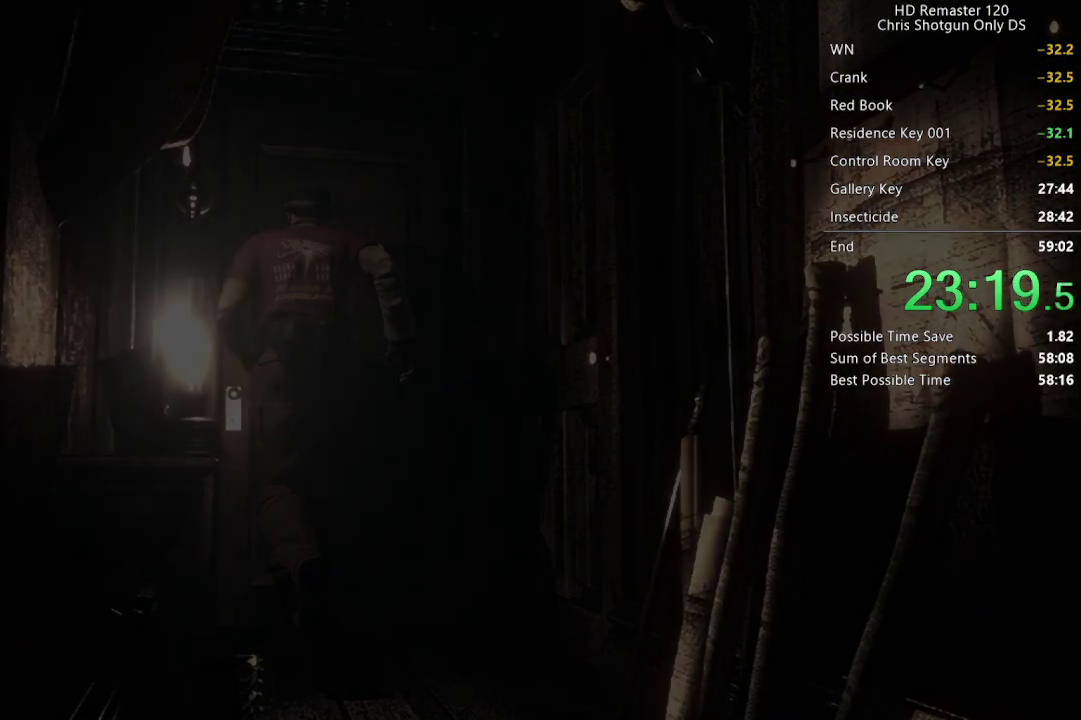
{"buttons": [], "left_stick": "center", "right_stick": "center", "events": [[17, "left_stick", "center"]]}
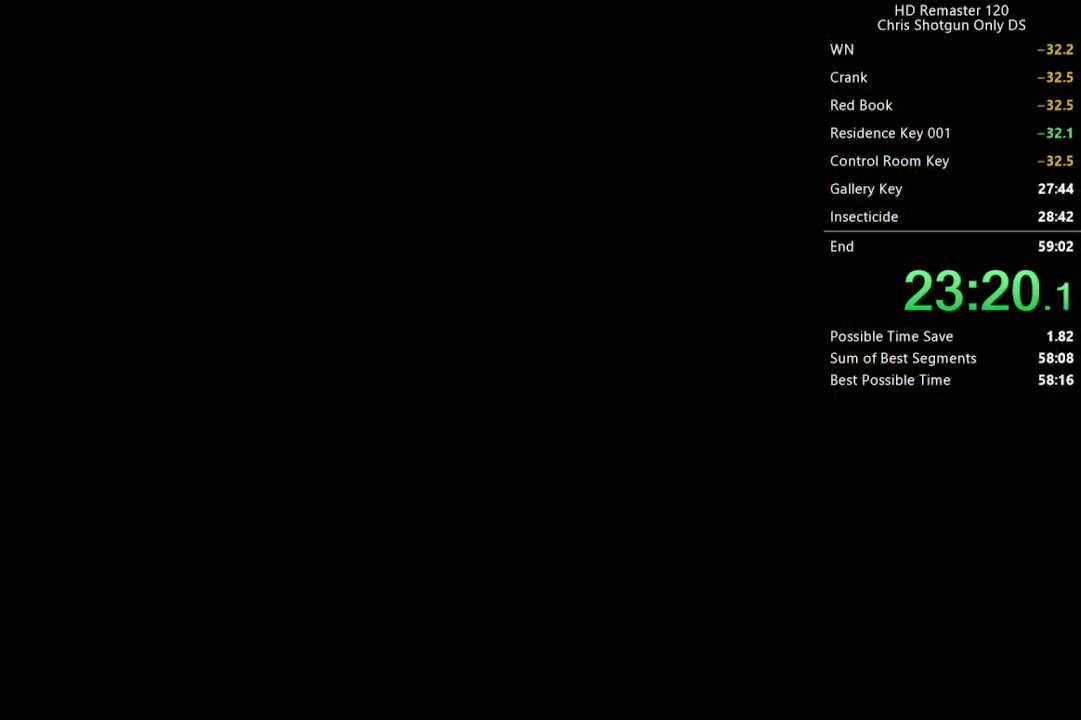
{"buttons": [], "left_stick": "right", "right_stick": "center", "events": [[400, "left_stick", "right"]]}
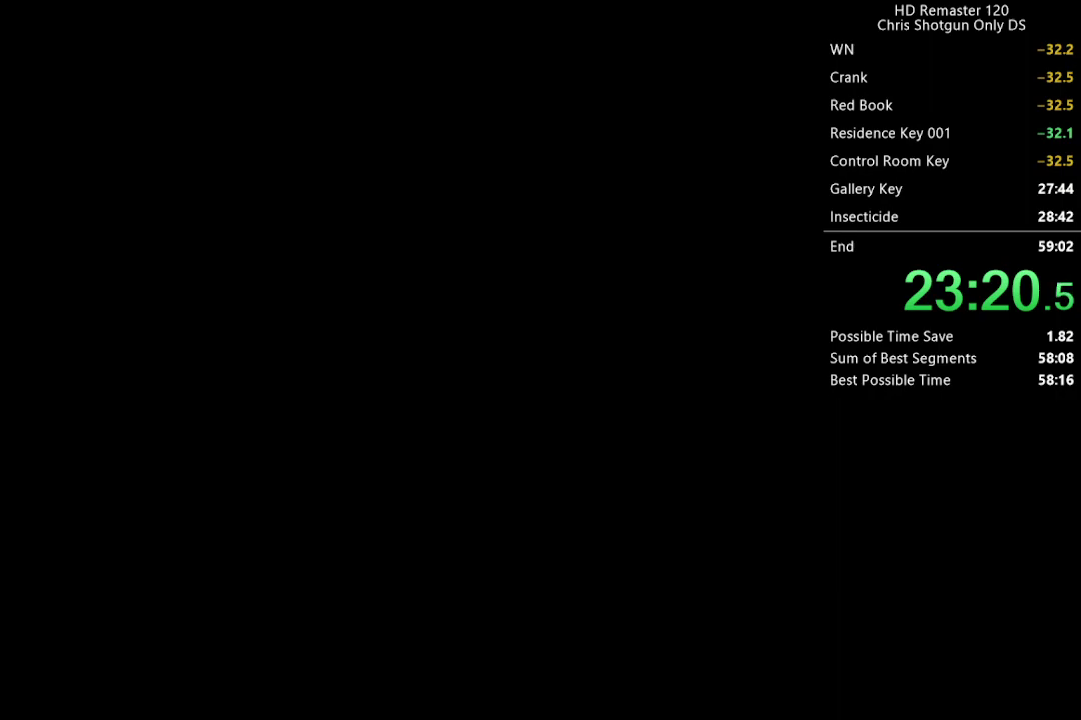
{"buttons": [], "left_stick": "right", "right_stick": "center", "events": []}
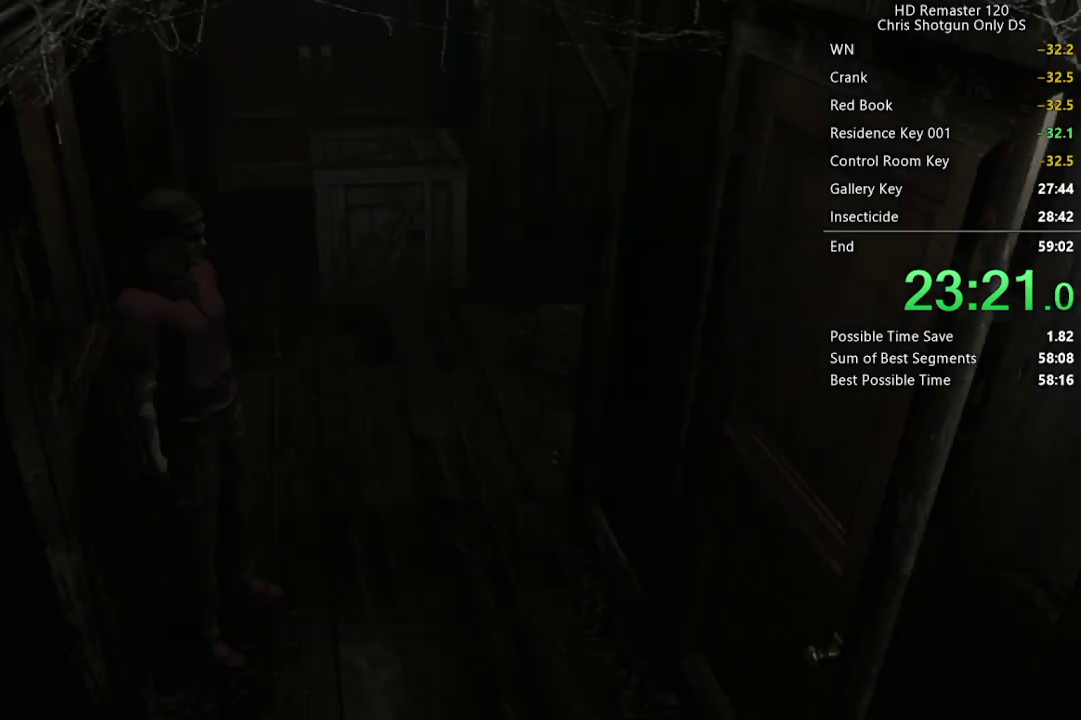
{"buttons": [], "left_stick": "up-right", "right_stick": "center", "events": [[267, "left_stick", "up-right"]]}
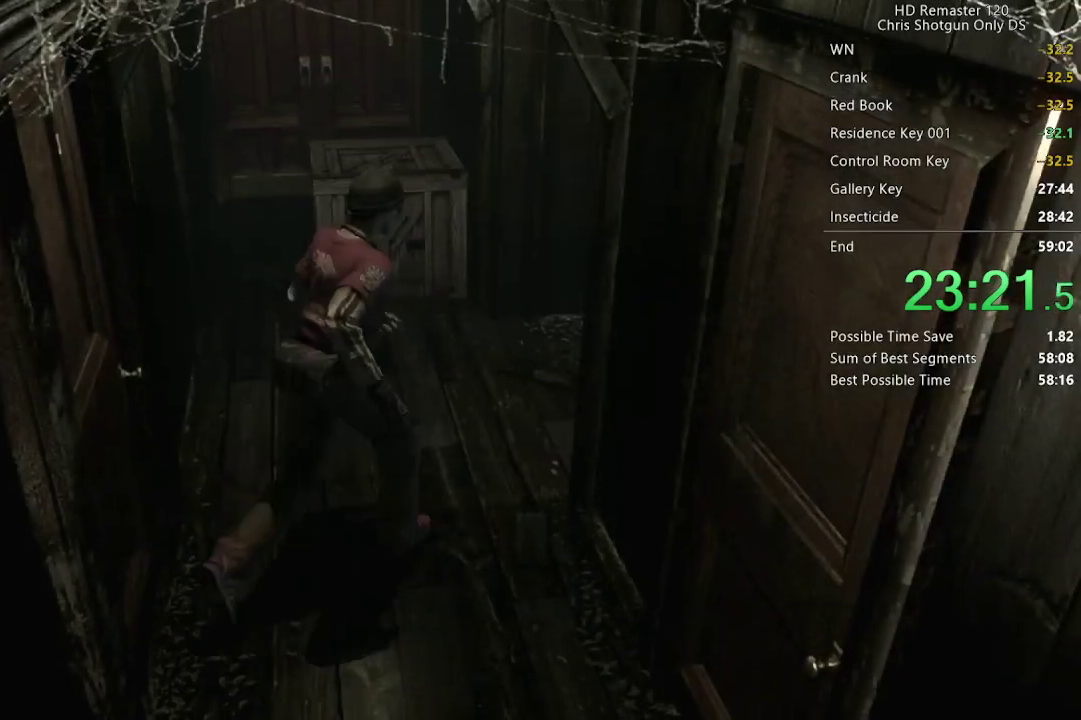
{"buttons": [], "left_stick": "down", "right_stick": "center", "events": [[500, "left_stick", "down"]]}
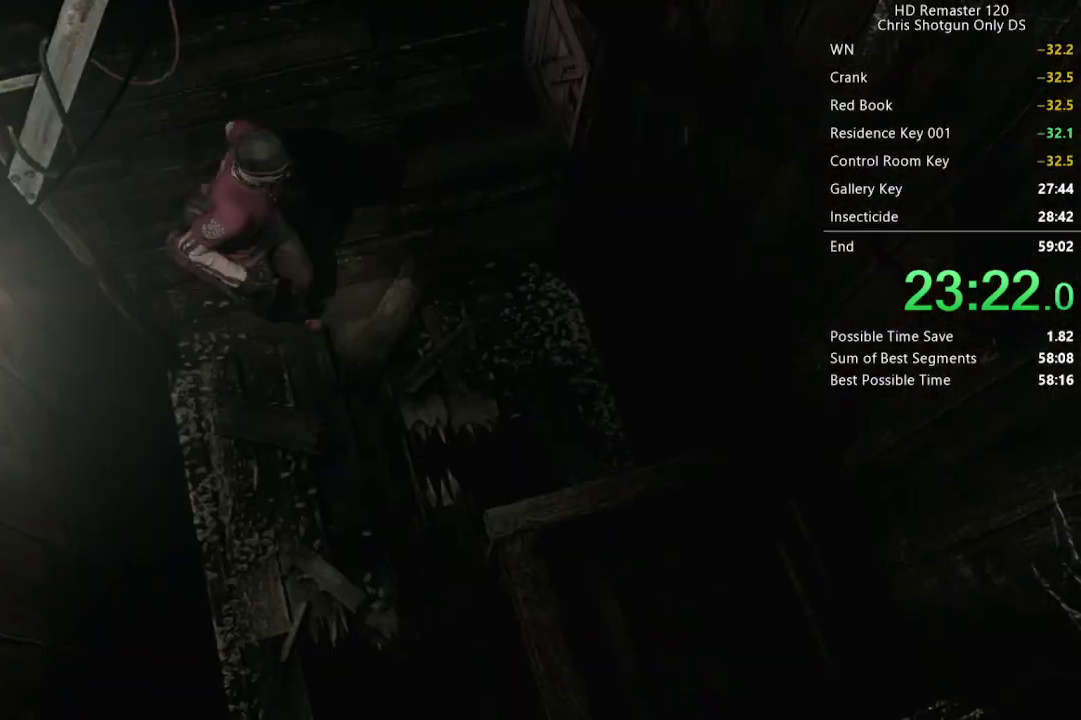
{"buttons": [], "left_stick": "down", "right_stick": "center", "events": []}
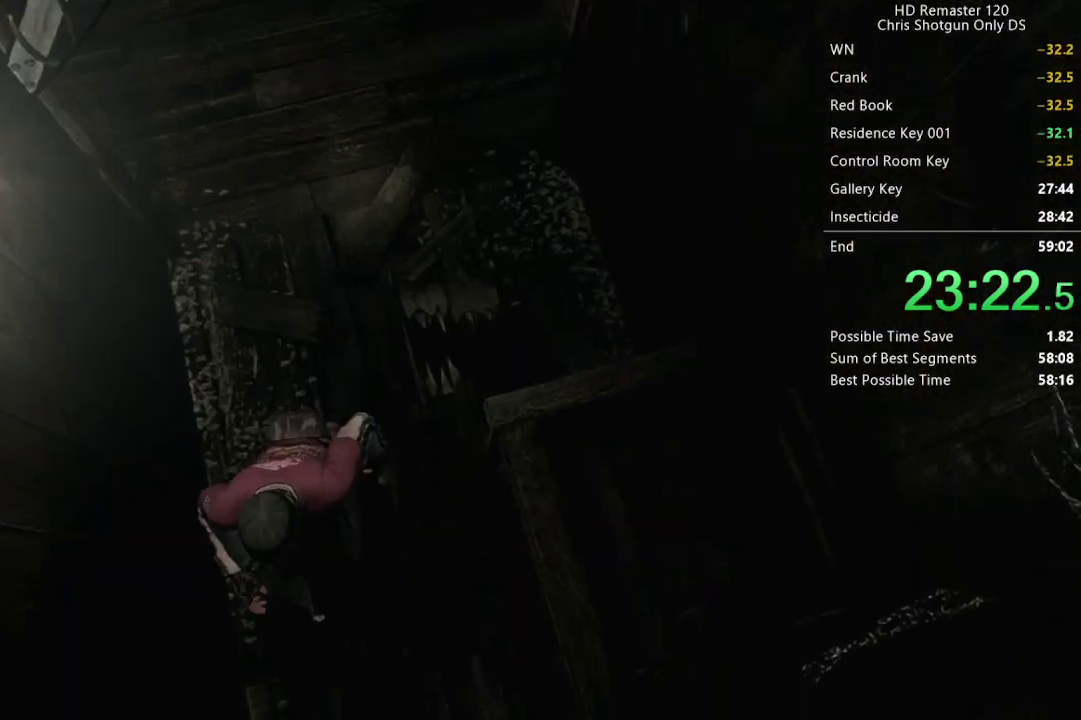
{"buttons": ["A"], "left_stick": "up", "right_stick": "center", "events": [[500, "A", "down"], [500, "left_stick", "up"]]}